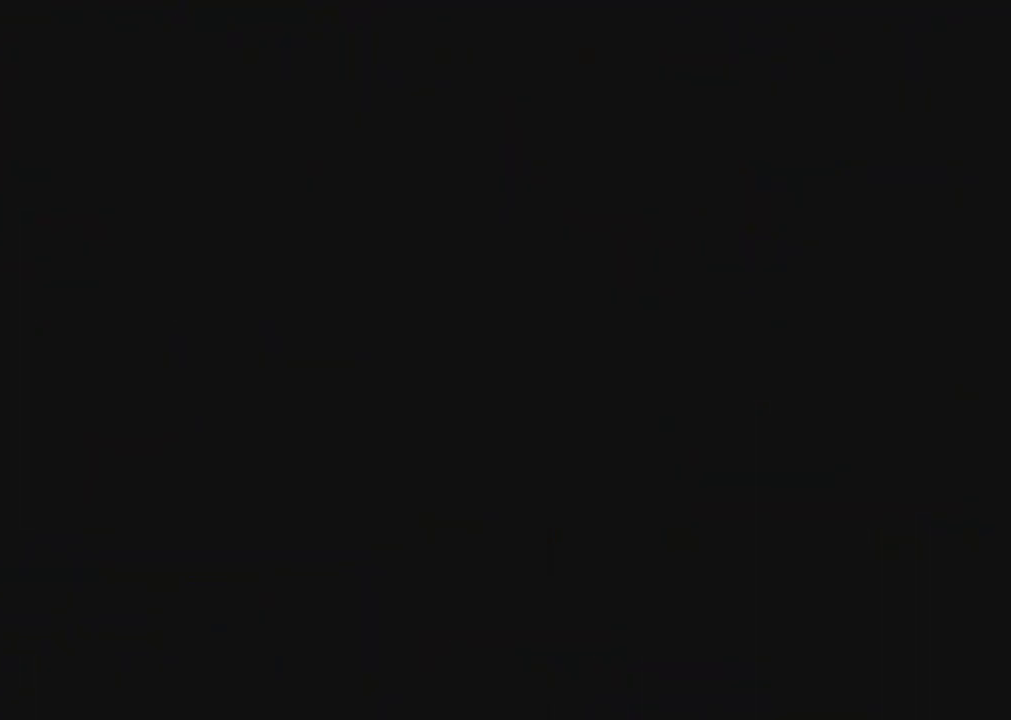
Gameplay with a controller (Nintendo layout); each line is a JSON object with the inputs held at the frame after it. "events" lists button and stick changes between this image and that frame as [ms after this image, input, new state], when the widget could be followed in between. Not read: L3 R3.
{"buttons": [], "events": []}
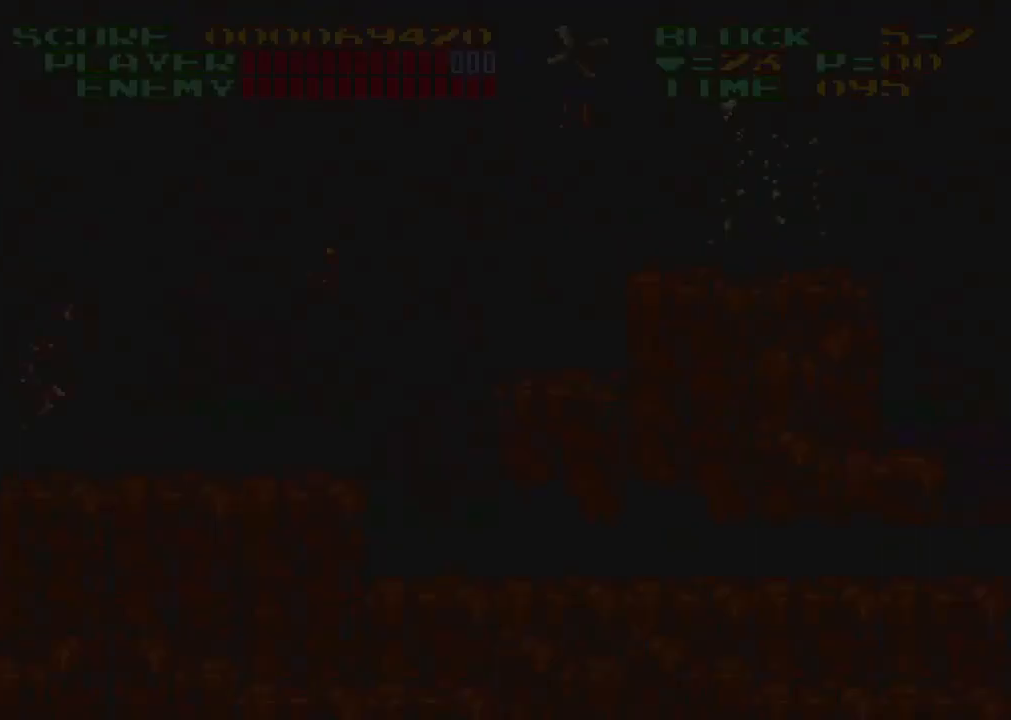
{"buttons": [], "events": []}
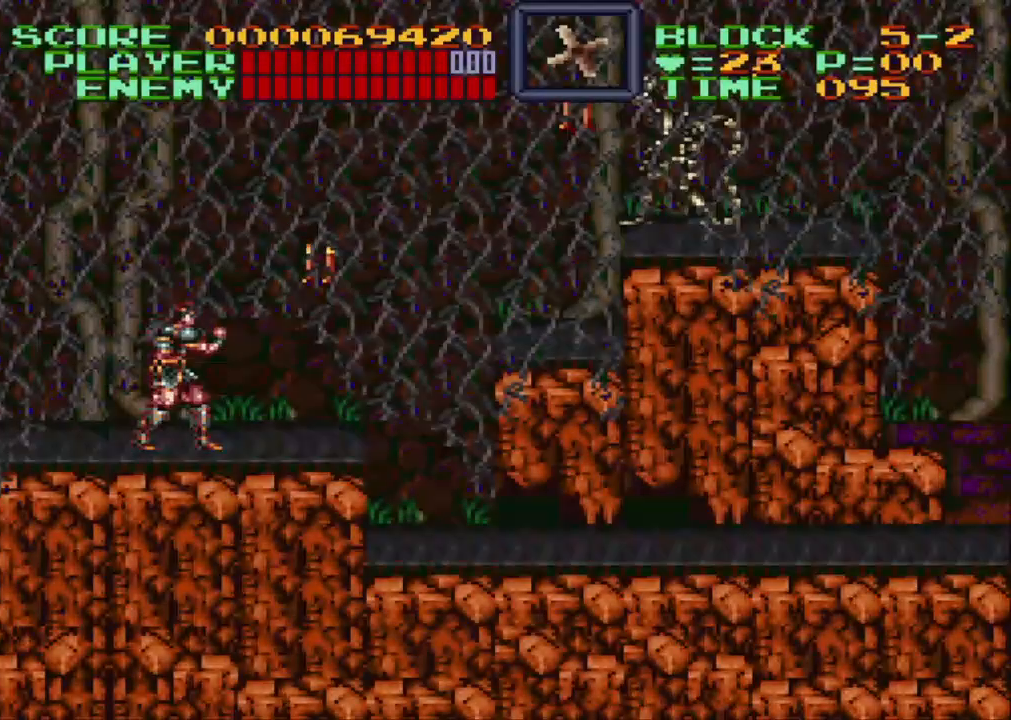
{"buttons": ["DPAD_UP", "DPAD_RIGHT"], "events": [[183, "DPAD_RIGHT", "down"], [183, "DPAD_UP", "down"], [233, "Y", "down"], [467, "Y", "up"]]}
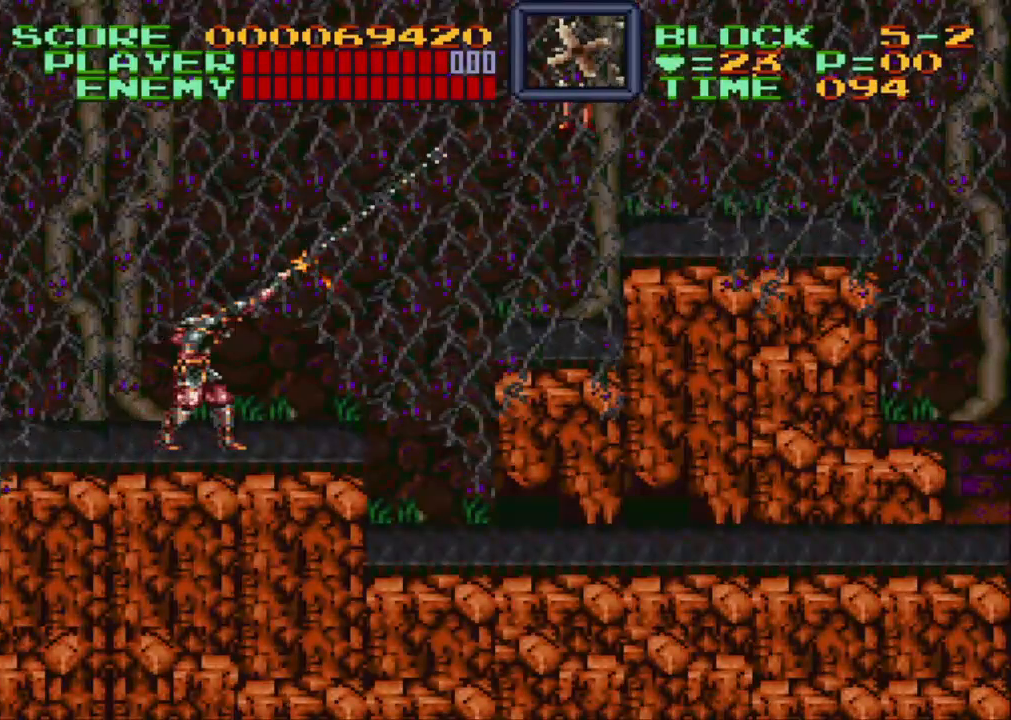
{"buttons": ["Y", "DPAD_RIGHT"], "events": [[67, "DPAD_UP", "up"], [283, "Y", "down"]]}
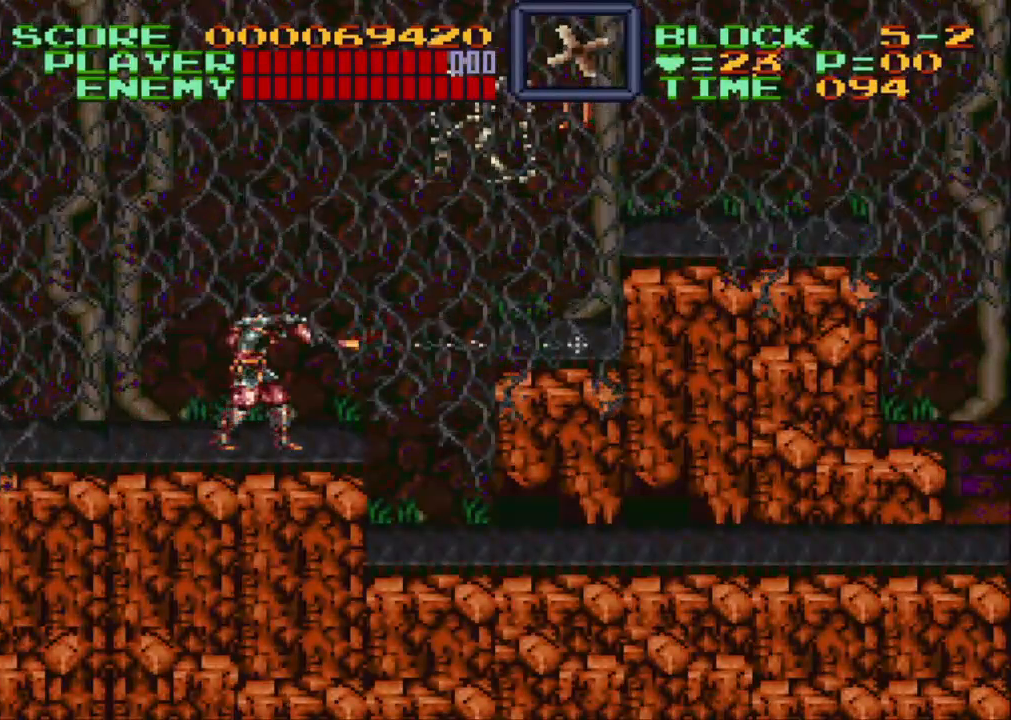
{"buttons": ["Y", "DPAD_UP", "DPAD_RIGHT"], "events": [[17, "Y", "up"], [183, "DPAD_RIGHT", "up"], [333, "DPAD_RIGHT", "down"], [333, "DPAD_UP", "down"], [383, "Y", "down"]]}
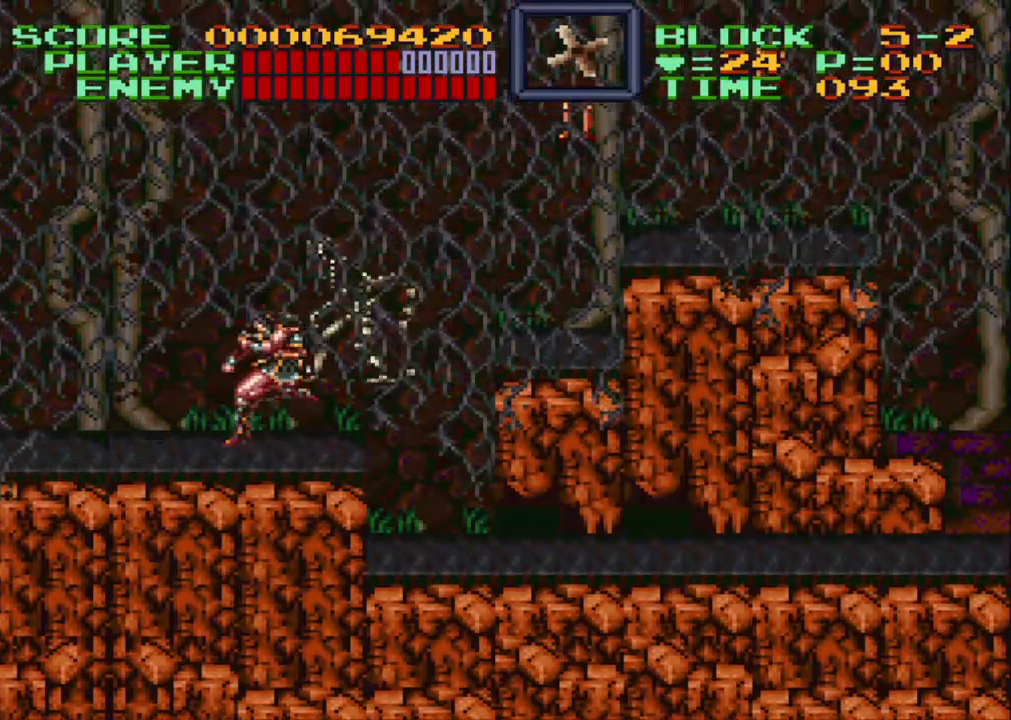
{"buttons": ["Y", "DPAD_RIGHT"], "events": [[400, "Y", "up"], [433, "DPAD_RIGHT", "up"], [433, "DPAD_UP", "up"], [483, "DPAD_RIGHT", "down"], [483, "Y", "down"]]}
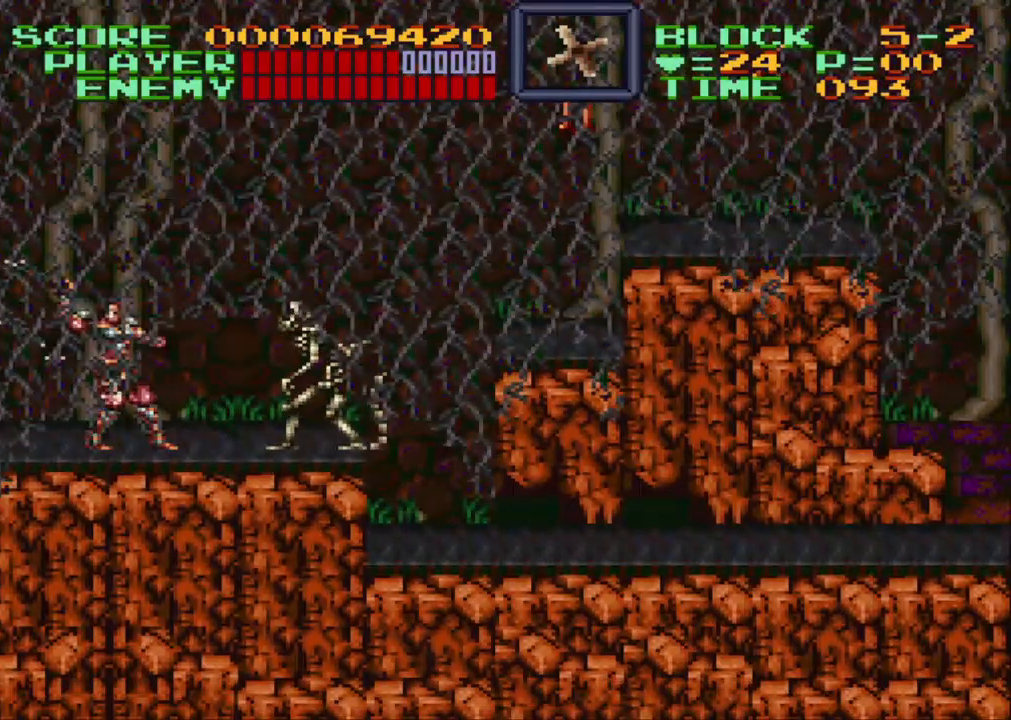
{"buttons": ["Y", "DPAD_RIGHT"], "events": [[83, "Y", "up"], [150, "Y", "down"], [233, "Y", "up"], [267, "Y", "down"], [383, "Y", "up"], [450, "Y", "down"]]}
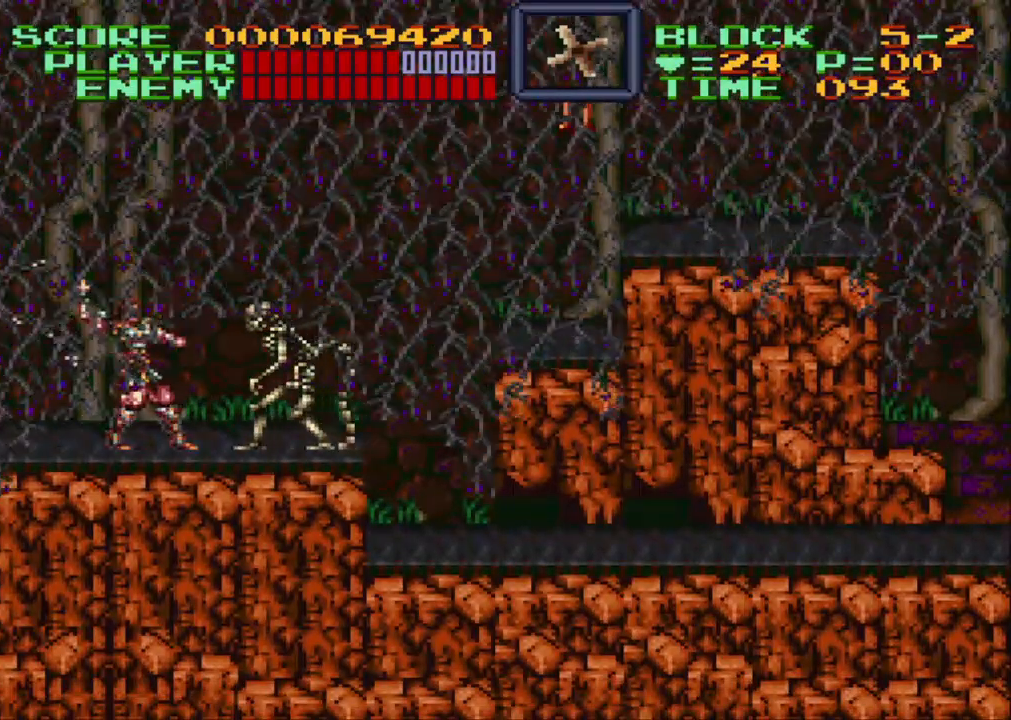
{"buttons": ["DPAD_RIGHT"], "events": [[50, "Y", "up"], [100, "Y", "down"], [200, "Y", "up"], [233, "Y", "down"], [350, "Y", "up"], [383, "Y", "down"], [500, "Y", "up"]]}
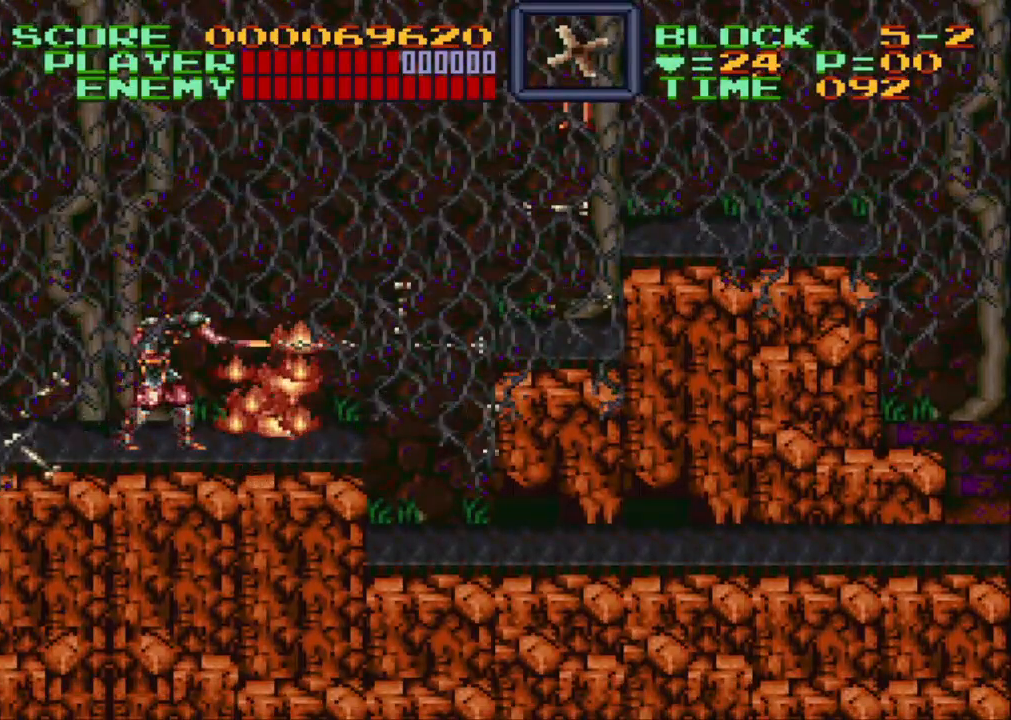
{"buttons": ["DPAD_RIGHT"], "events": []}
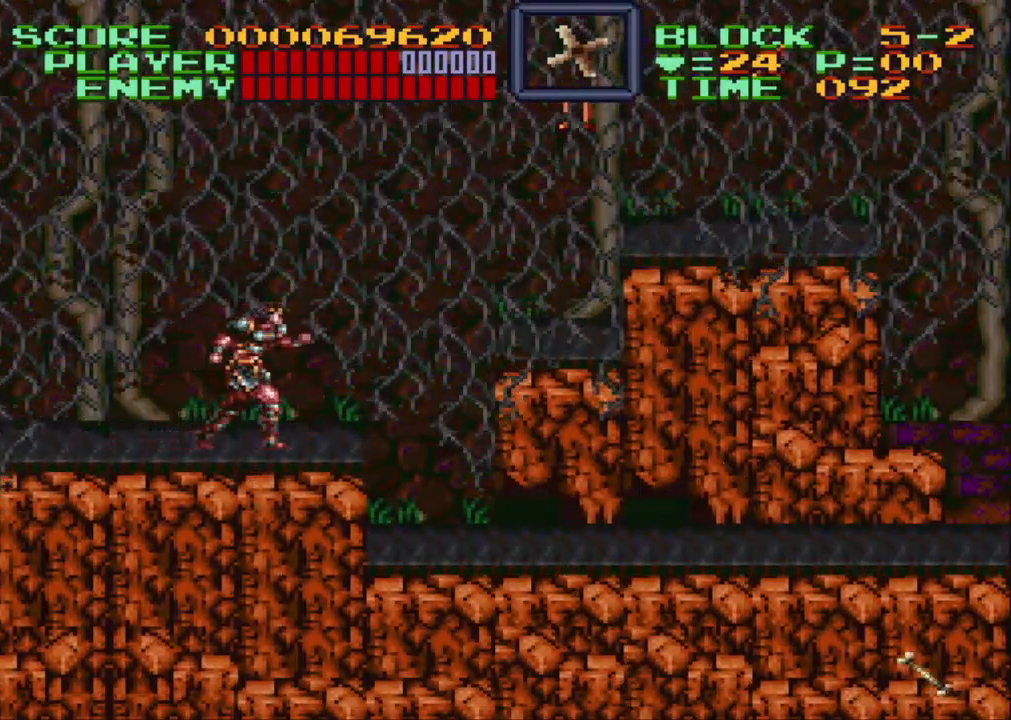
{"buttons": ["Y", "DPAD_UP", "DPAD_RIGHT"], "events": [[167, "B", "down"], [250, "DPAD_UP", "down"], [300, "B", "up"], [367, "Y", "down"]]}
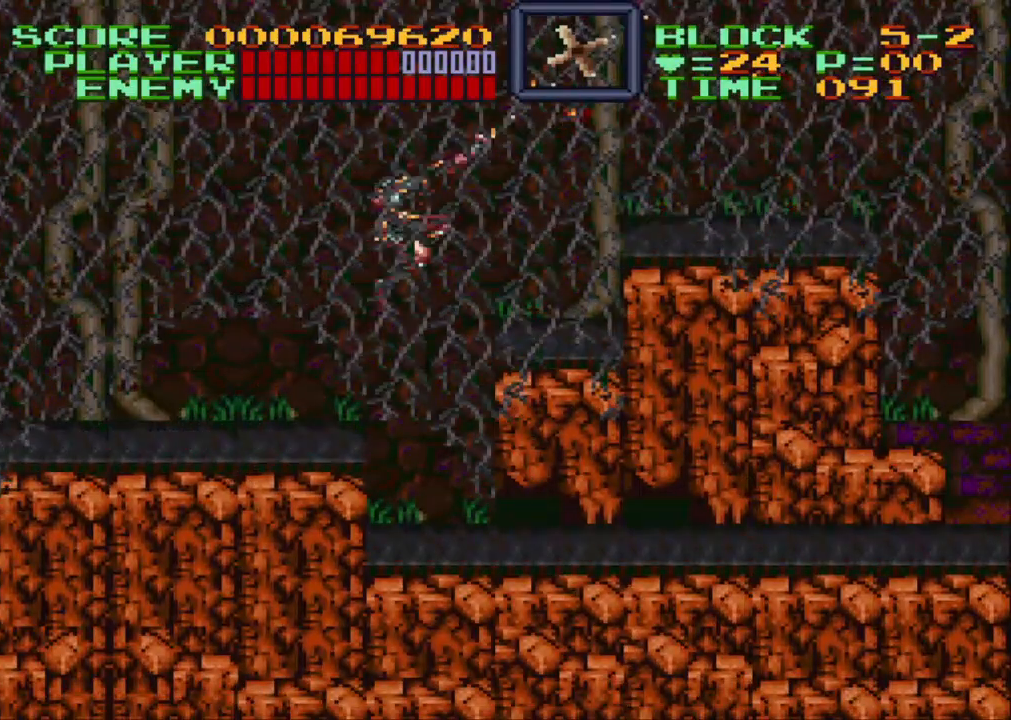
{"buttons": ["DPAD_RIGHT"], "events": [[167, "Y", "up"], [217, "DPAD_UP", "up"]]}
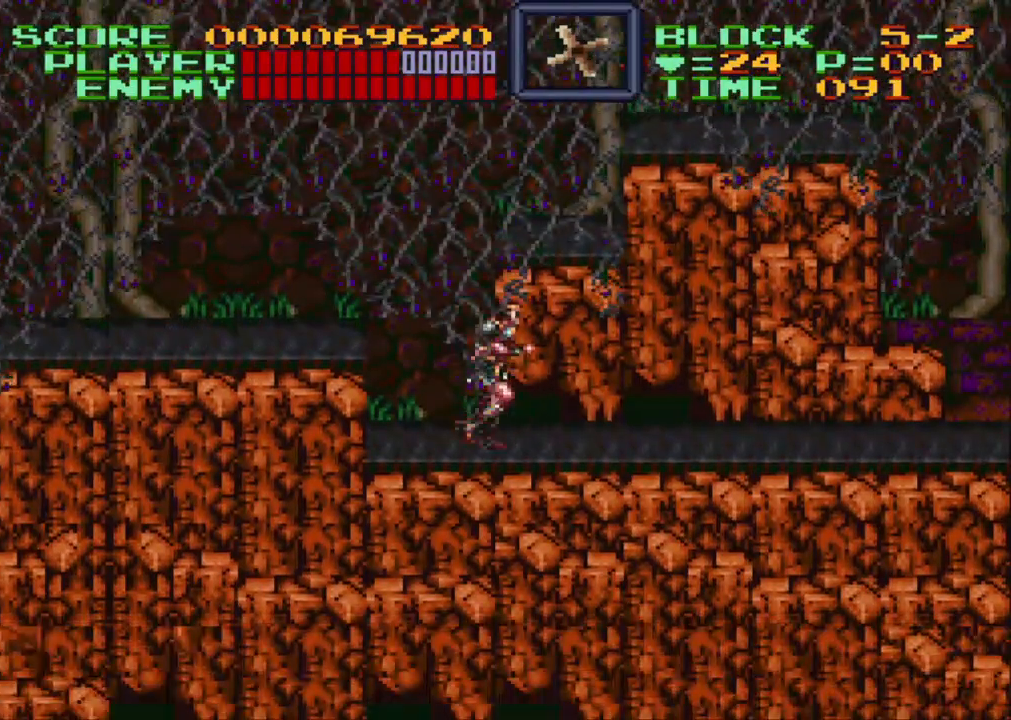
{"buttons": ["B", "DPAD_LEFT"], "events": [[117, "DPAD_RIGHT", "up"], [217, "DPAD_LEFT", "down"], [483, "B", "down"]]}
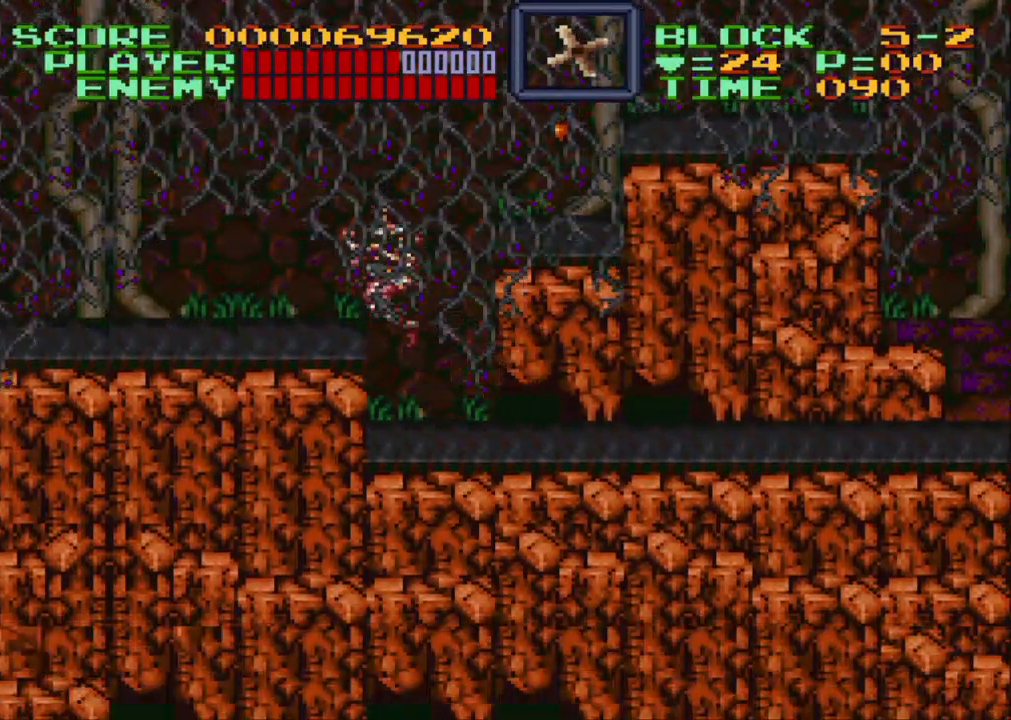
{"buttons": ["DPAD_RIGHT"], "events": [[150, "B", "up"], [333, "DPAD_LEFT", "up"], [450, "DPAD_RIGHT", "down"]]}
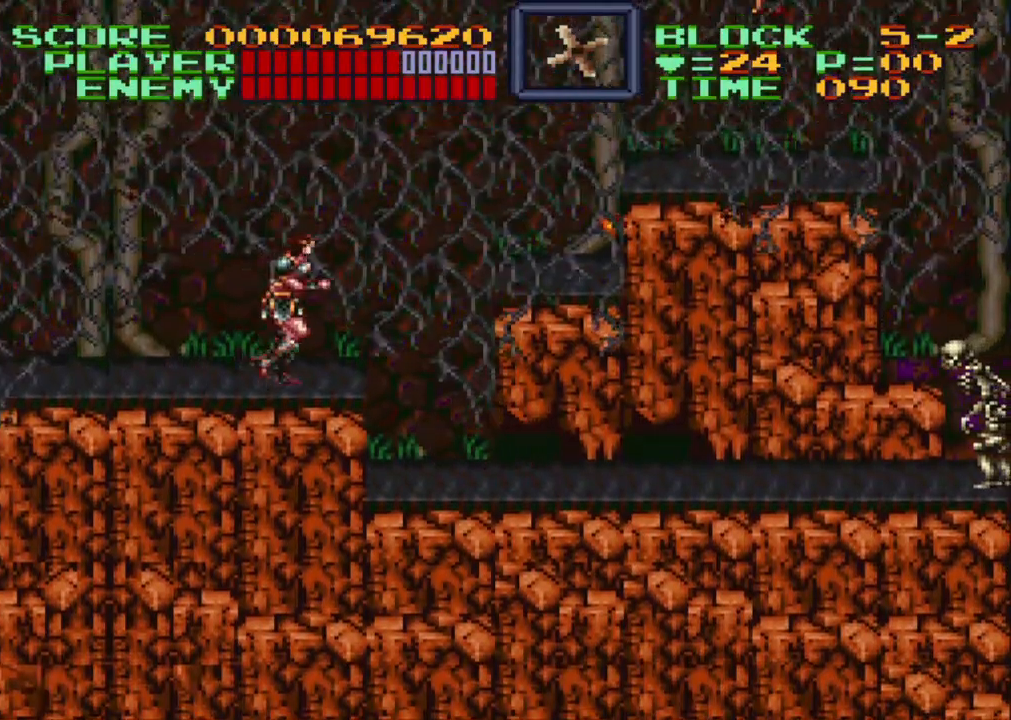
{"buttons": ["B", "DPAD_RIGHT"], "events": [[300, "B", "down"]]}
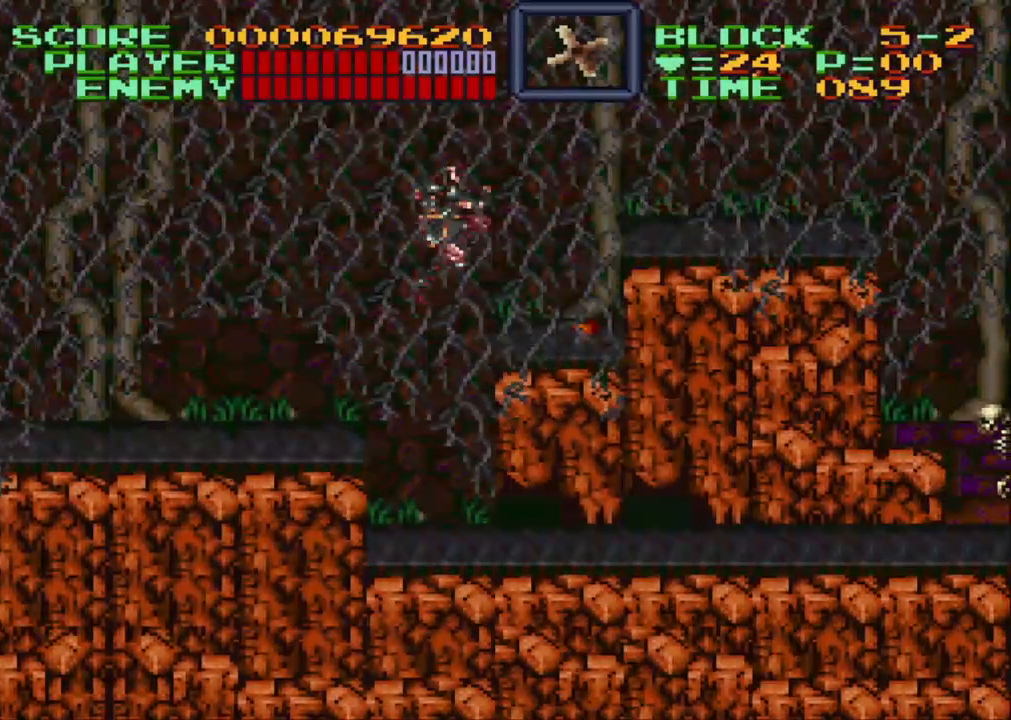
{"buttons": ["B", "DPAD_RIGHT"], "events": [[100, "B", "up"], [483, "B", "down"]]}
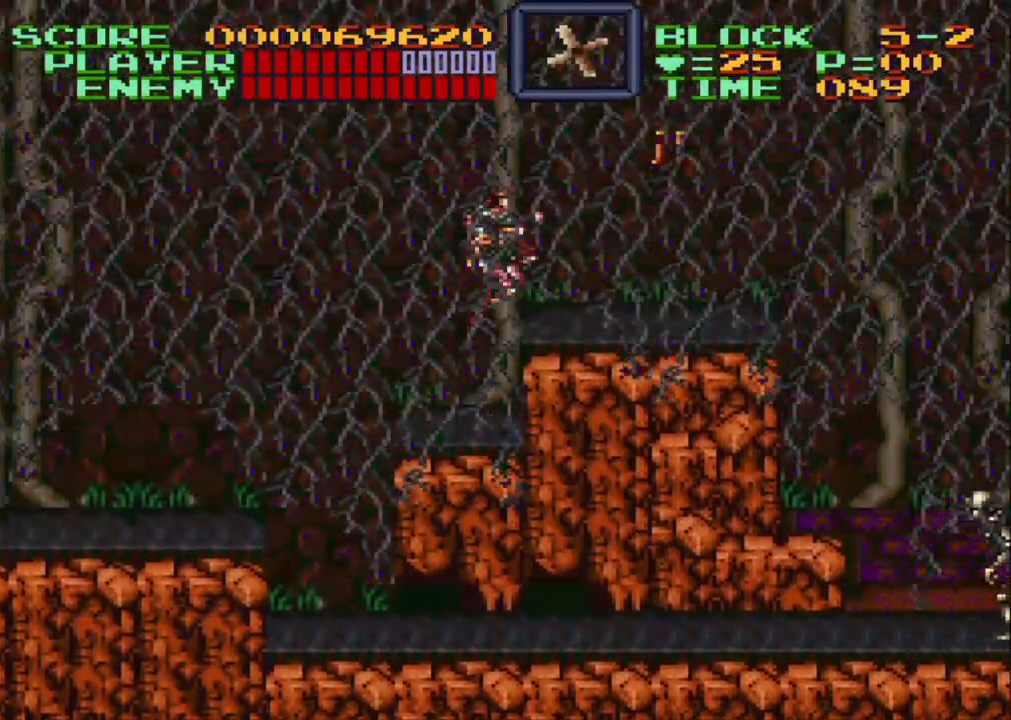
{"buttons": ["DPAD_UP"], "events": [[150, "B", "up"], [467, "DPAD_RIGHT", "up"], [500, "DPAD_UP", "down"]]}
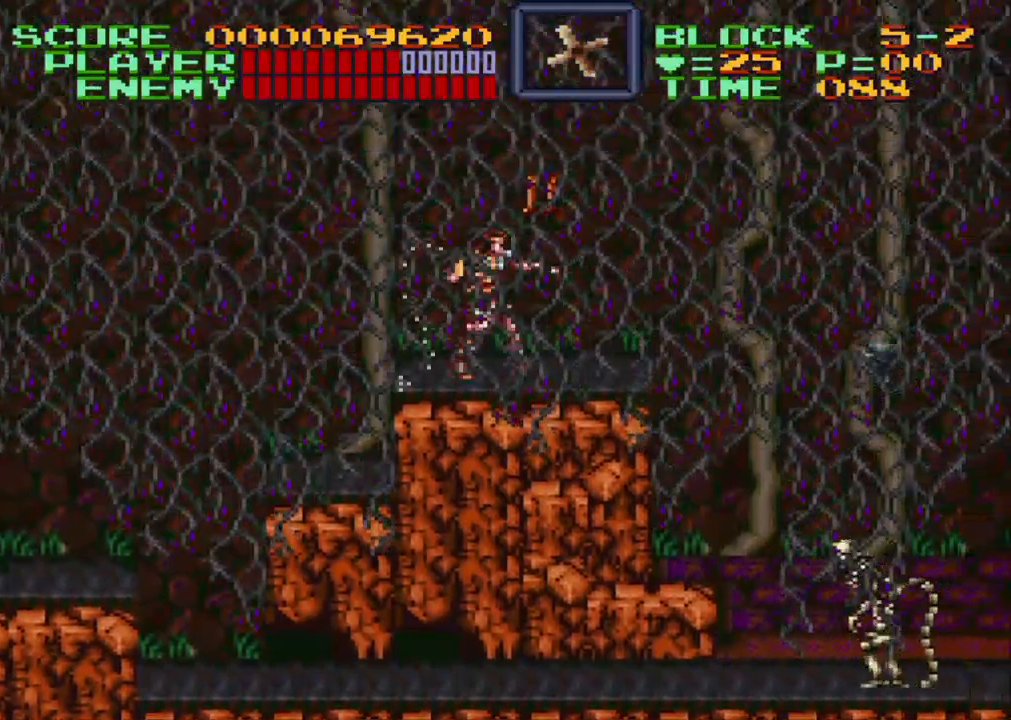
{"buttons": ["Y"], "events": [[67, "Y", "down"], [433, "DPAD_UP", "up"]]}
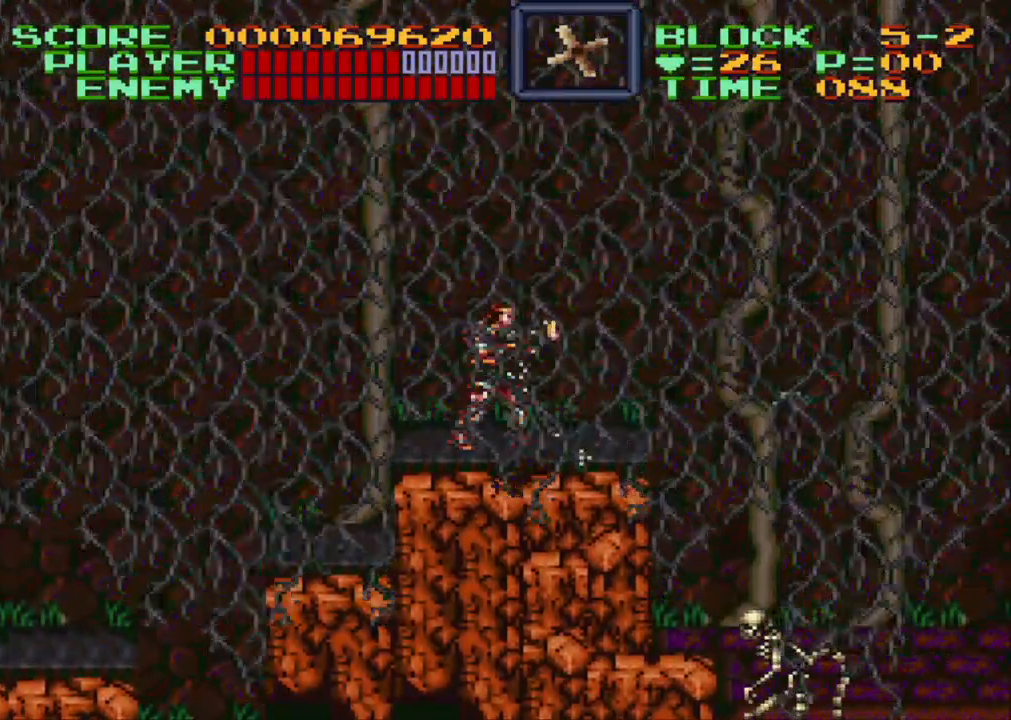
{"buttons": ["Y", "DPAD_DOWN"], "events": [[200, "Y", "up"], [417, "DPAD_DOWN", "down"], [417, "DPAD_RIGHT", "down"], [450, "DPAD_RIGHT", "up"], [483, "Y", "down"]]}
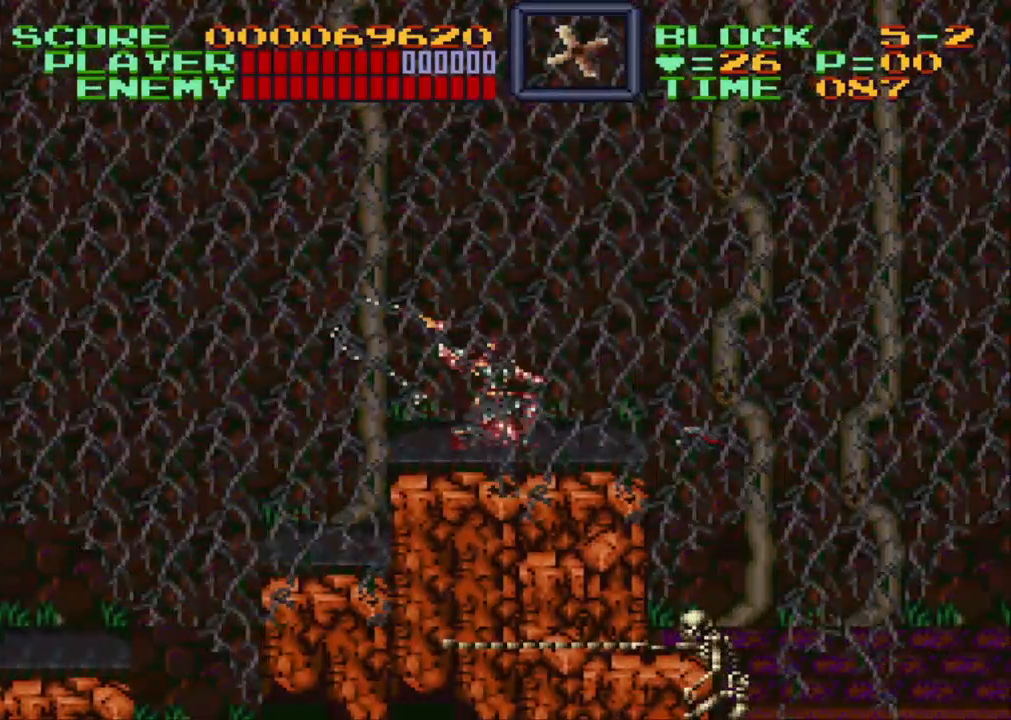
{"buttons": [], "events": [[433, "DPAD_DOWN", "up"], [433, "Y", "up"]]}
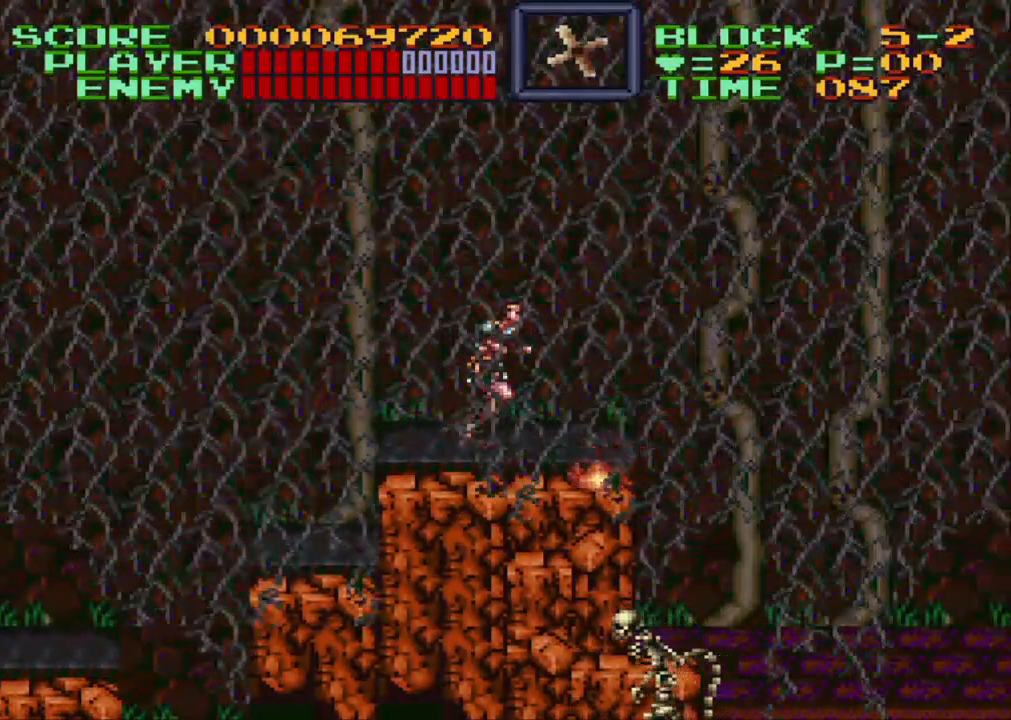
{"buttons": ["DPAD_RIGHT"], "events": [[67, "DPAD_RIGHT", "down"]]}
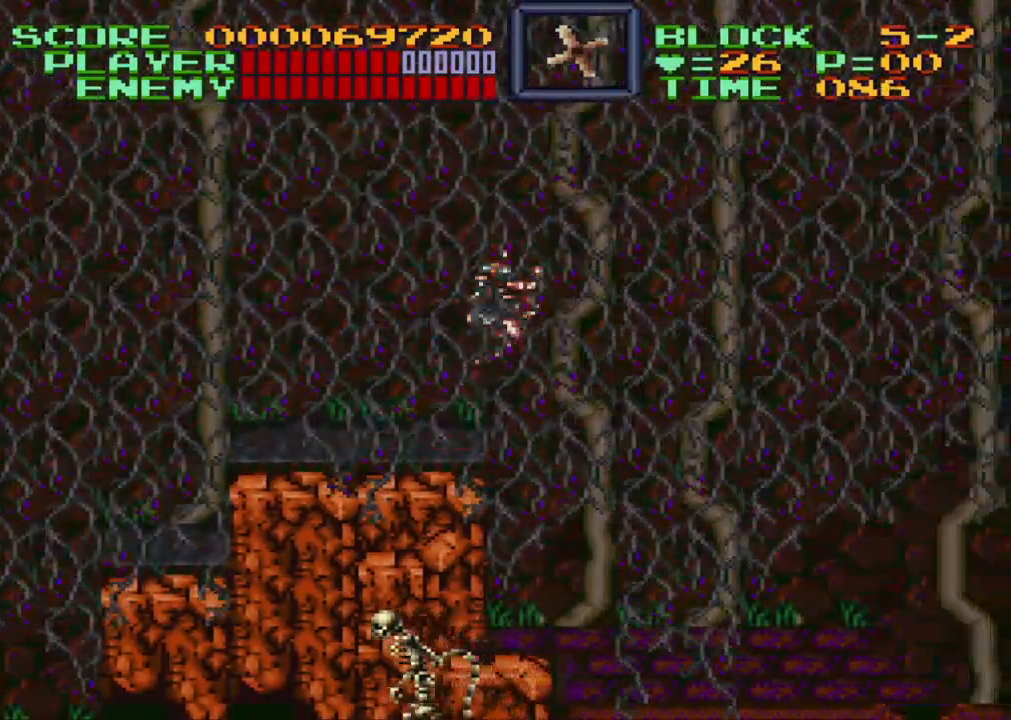
{"buttons": ["DPAD_RIGHT"], "events": [[33, "B", "down"], [333, "B", "up"], [333, "DPAD_DOWN", "down"], [467, "DPAD_DOWN", "up"]]}
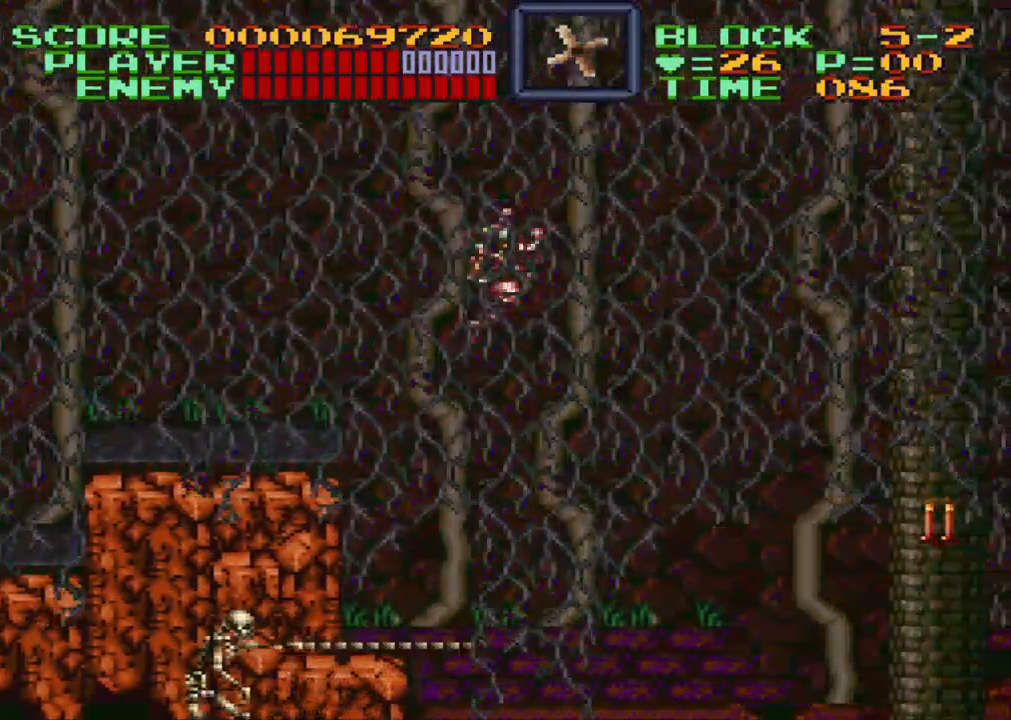
{"buttons": ["DPAD_RIGHT"], "events": []}
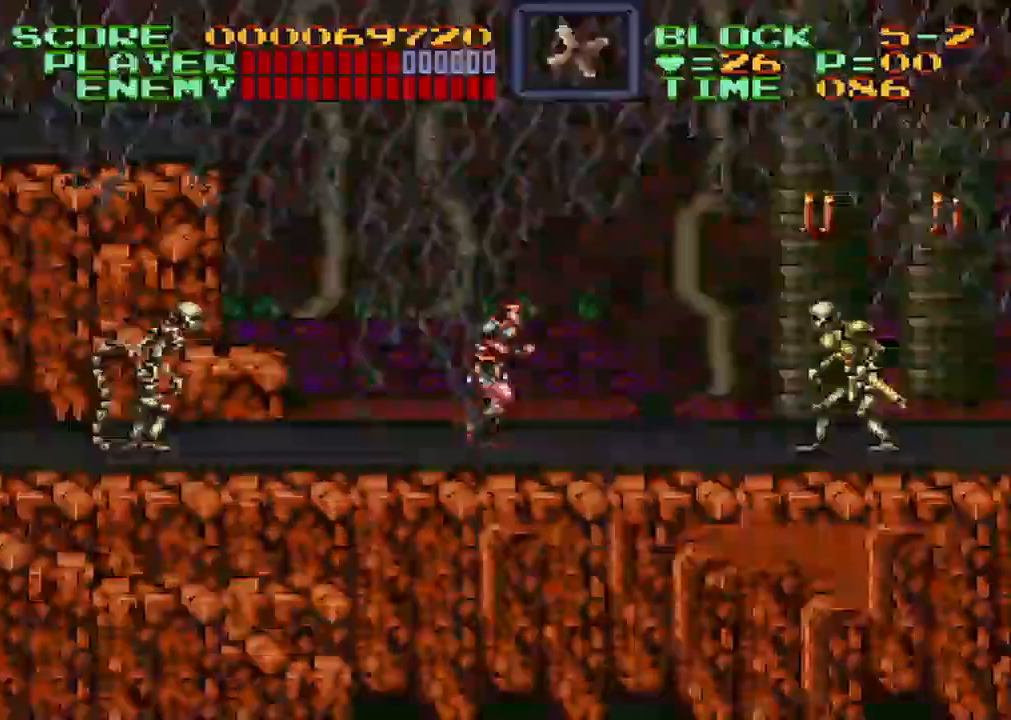
{"buttons": ["DPAD_LEFT"], "events": [[267, "DPAD_LEFT", "down"], [267, "DPAD_RIGHT", "up"], [367, "Y", "down"], [500, "Y", "up"]]}
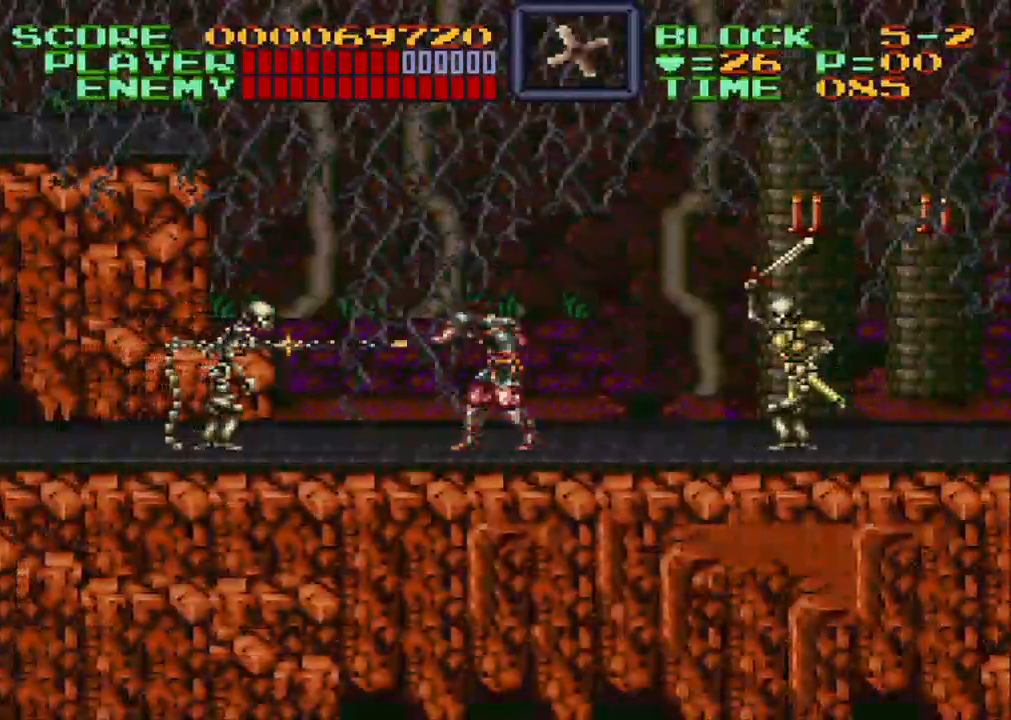
{"buttons": ["Y", "DPAD_LEFT"], "events": [[50, "Y", "down"], [133, "Y", "up"], [200, "Y", "down"], [267, "Y", "up"], [367, "Y", "down"], [433, "Y", "up"], [483, "Y", "down"]]}
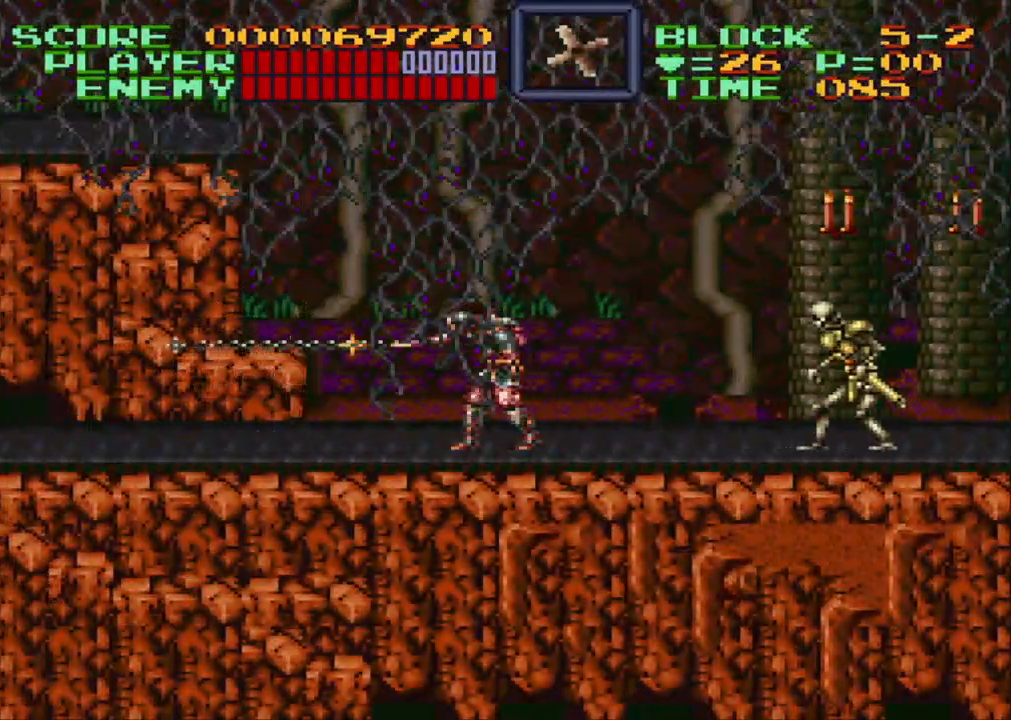
{"buttons": ["DPAD_RIGHT"], "events": [[100, "Y", "up"], [133, "Y", "down"], [250, "Y", "up"], [283, "Y", "down"], [383, "Y", "up"], [400, "DPAD_LEFT", "up"], [467, "DPAD_RIGHT", "down"]]}
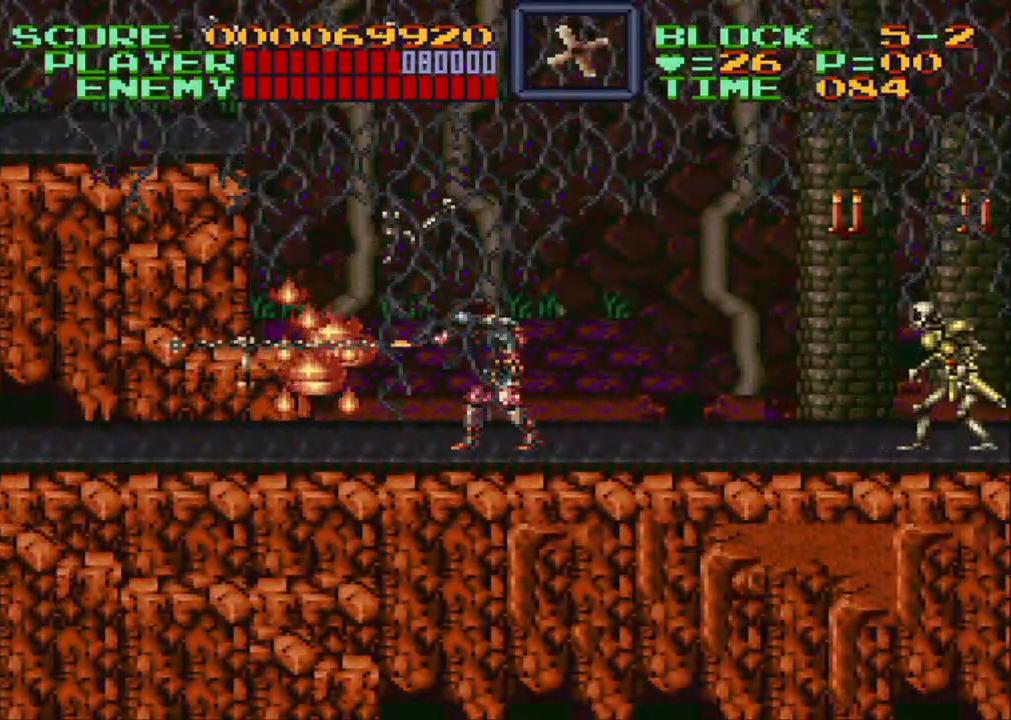
{"buttons": ["R1", "DPAD_RIGHT"], "events": [[433, "R1", "down"]]}
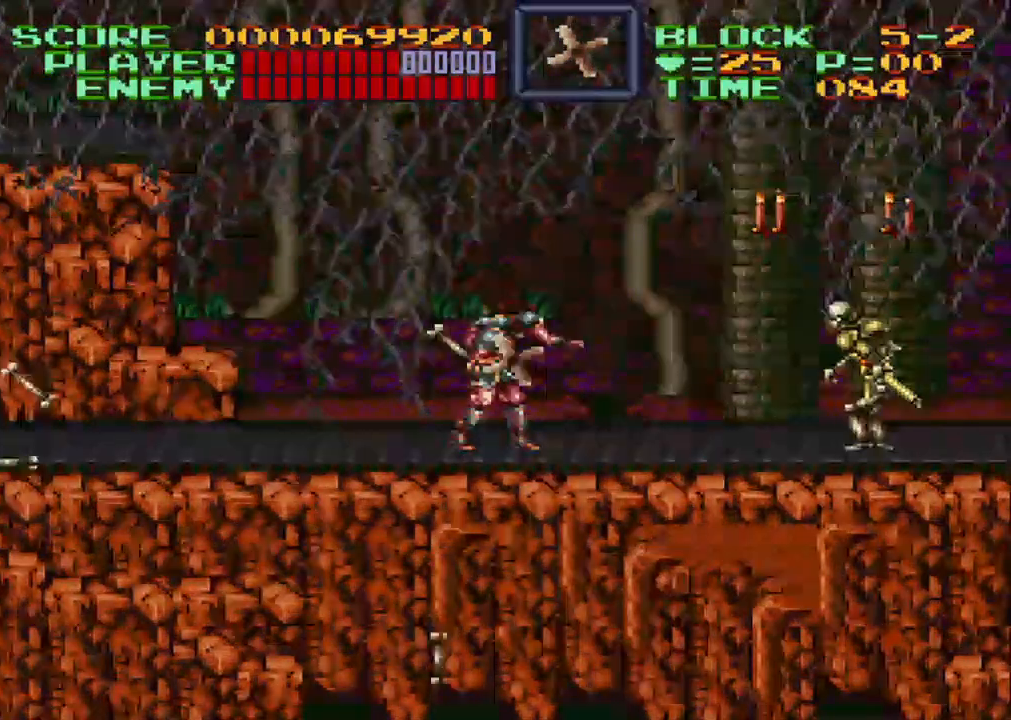
{"buttons": [], "events": [[17, "R1", "up"], [133, "DPAD_RIGHT", "up"]]}
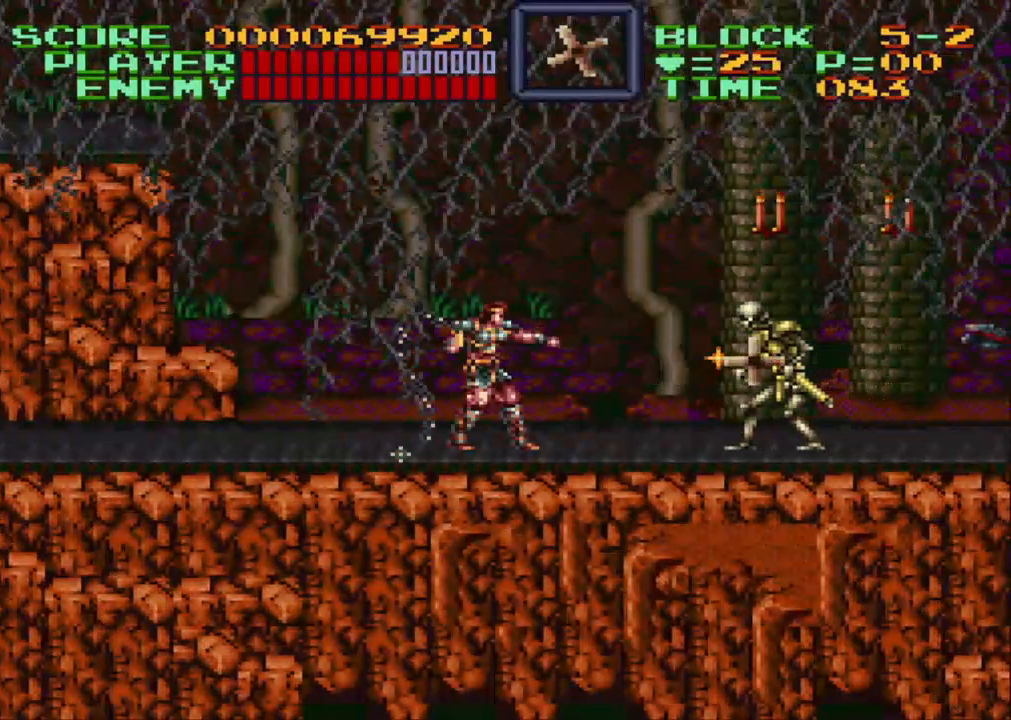
{"buttons": ["Y", "DPAD_RIGHT"], "events": [[67, "Y", "down"], [200, "Y", "up"], [500, "DPAD_RIGHT", "down"], [500, "Y", "down"]]}
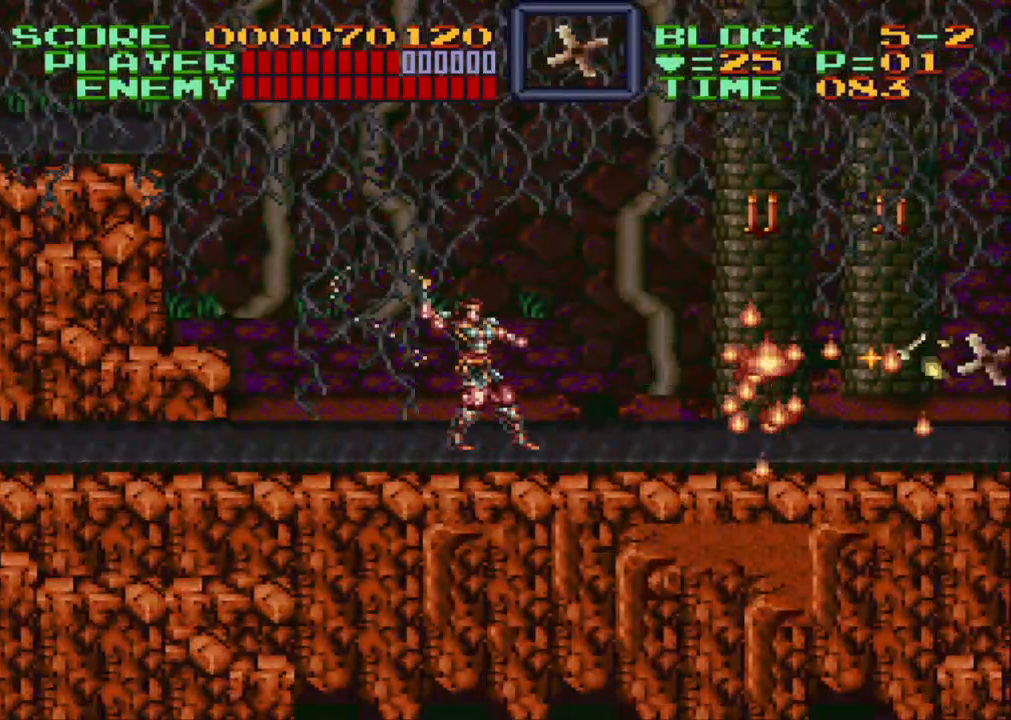
{"buttons": [], "events": [[67, "Y", "up"], [500, "DPAD_RIGHT", "up"]]}
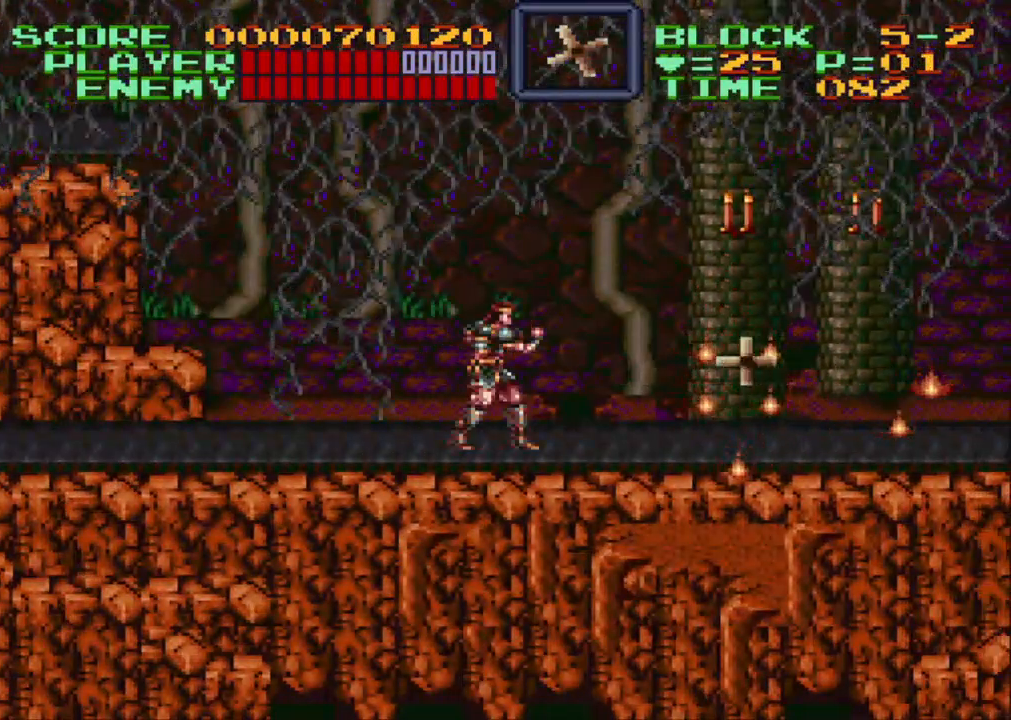
{"buttons": ["DPAD_UP", "DPAD_RIGHT"], "events": [[133, "DPAD_RIGHT", "down"], [200, "DPAD_UP", "down"], [350, "Y", "down"], [483, "Y", "up"]]}
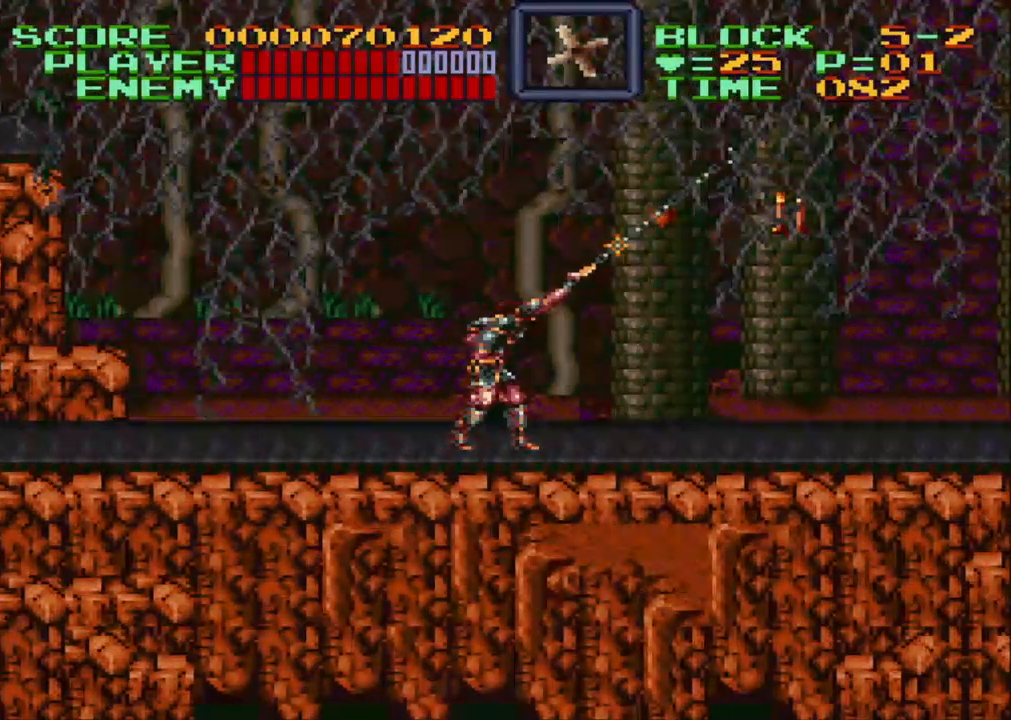
{"buttons": ["DPAD_UP", "DPAD_RIGHT"], "events": []}